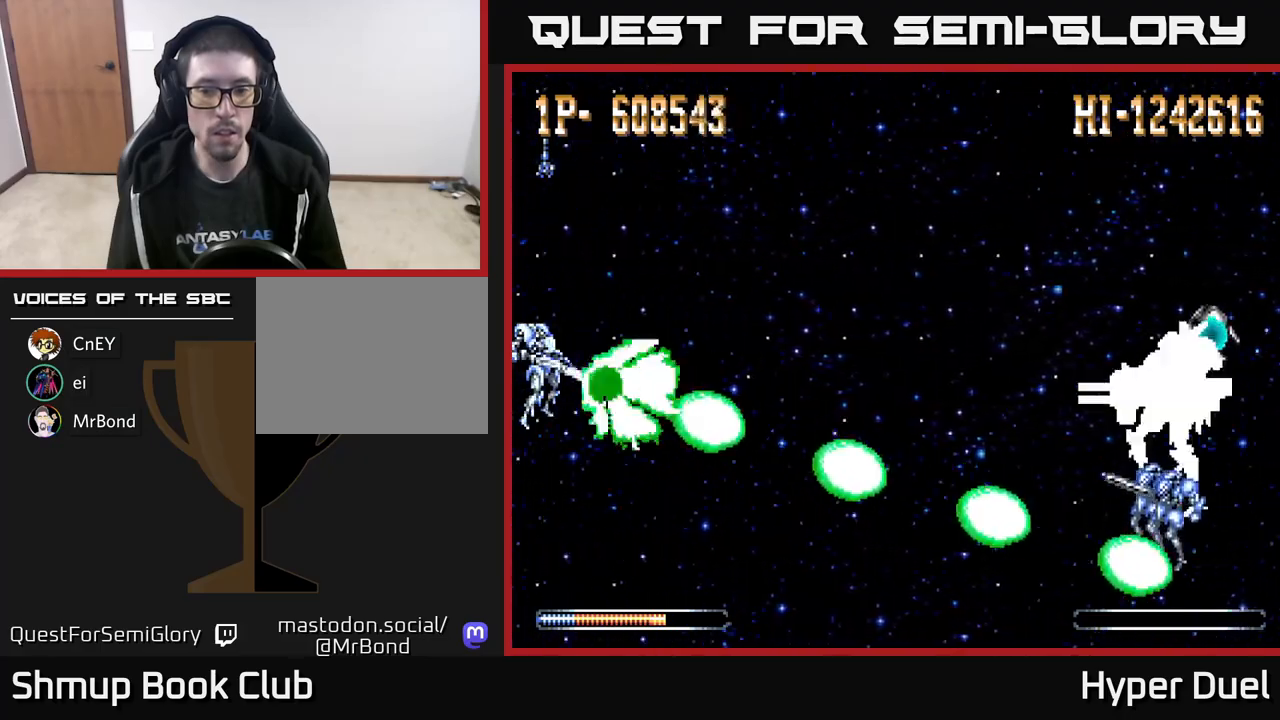
Gameplay with a controller (Xbox layout); each line is a JSON object with the inputs held at the frame after it. "events" lists button and stick changes between this image and that frame as [ms after this image, input, new state], when the widget could be followed in between. Not read: left_stick.
{"buttons": ["X"], "right_stick": "center", "events": []}
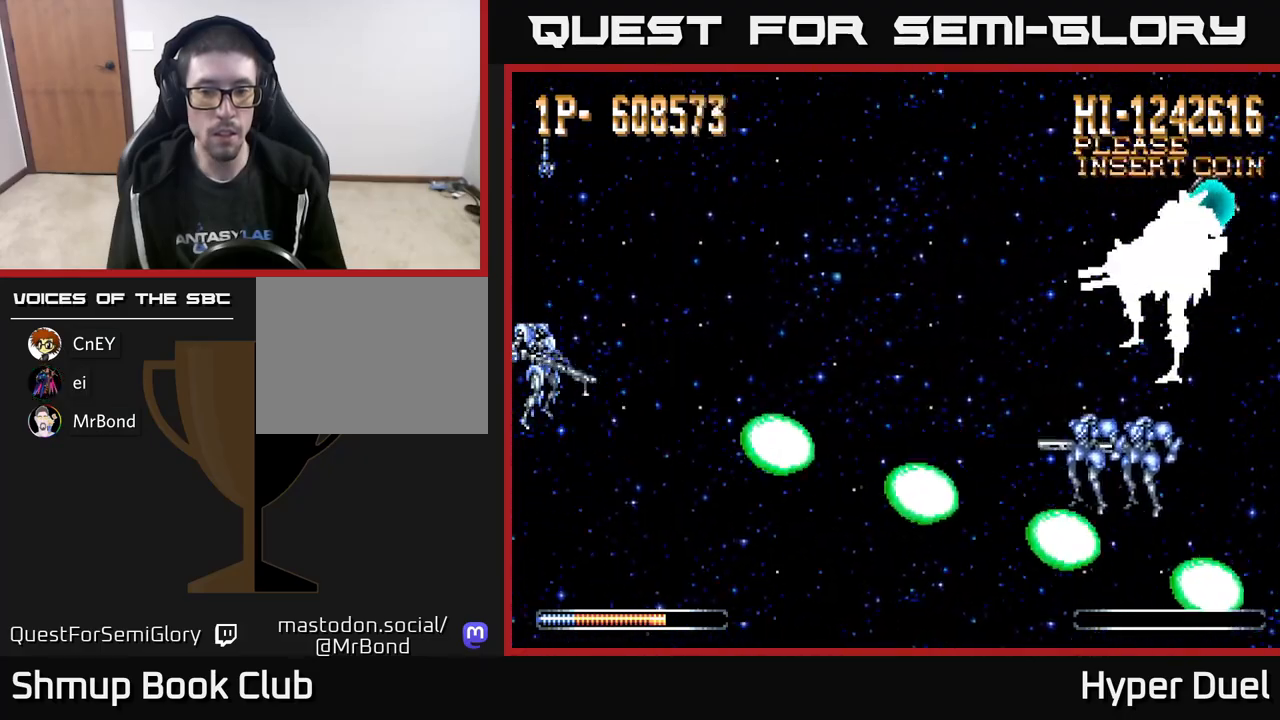
{"buttons": ["X"], "right_stick": "center", "events": []}
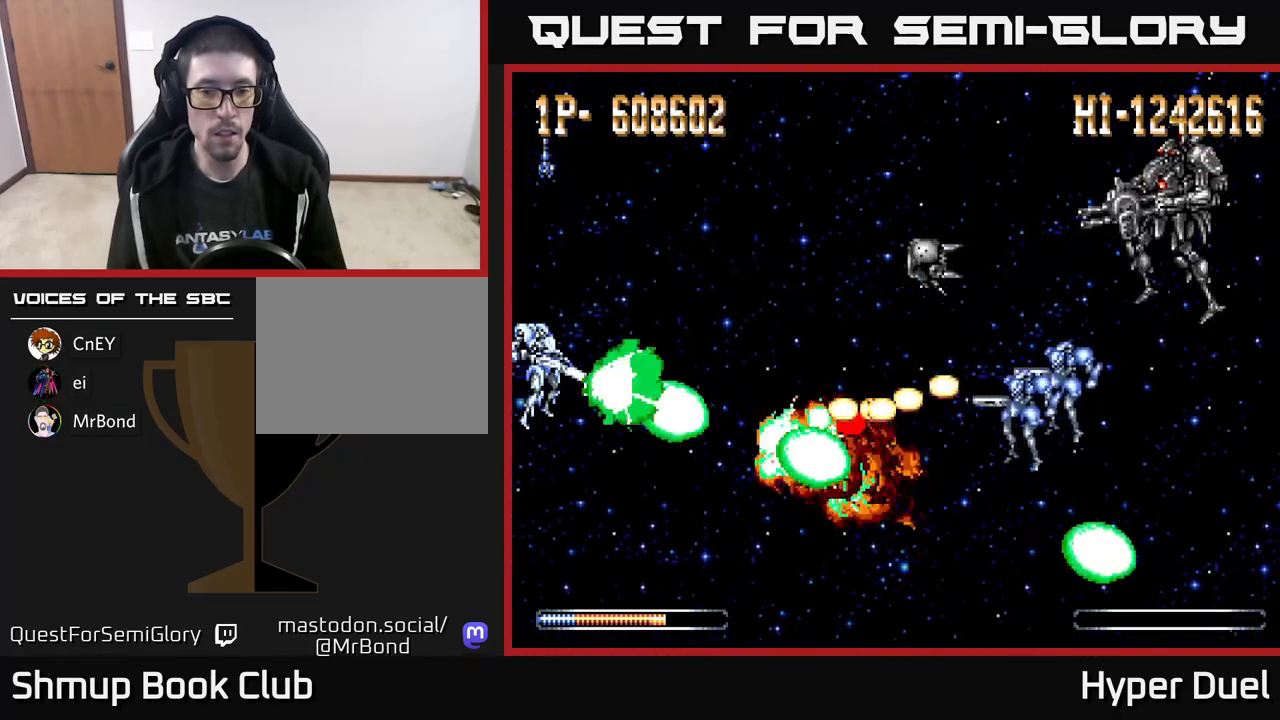
{"buttons": ["X", "DPAD_UP", "DPAD_LEFT"], "right_stick": "center", "events": [[33, "DPAD_UP", "down"], [67, "DPAD_UP", "up"], [450, "DPAD_LEFT", "down"], [450, "DPAD_UP", "down"]]}
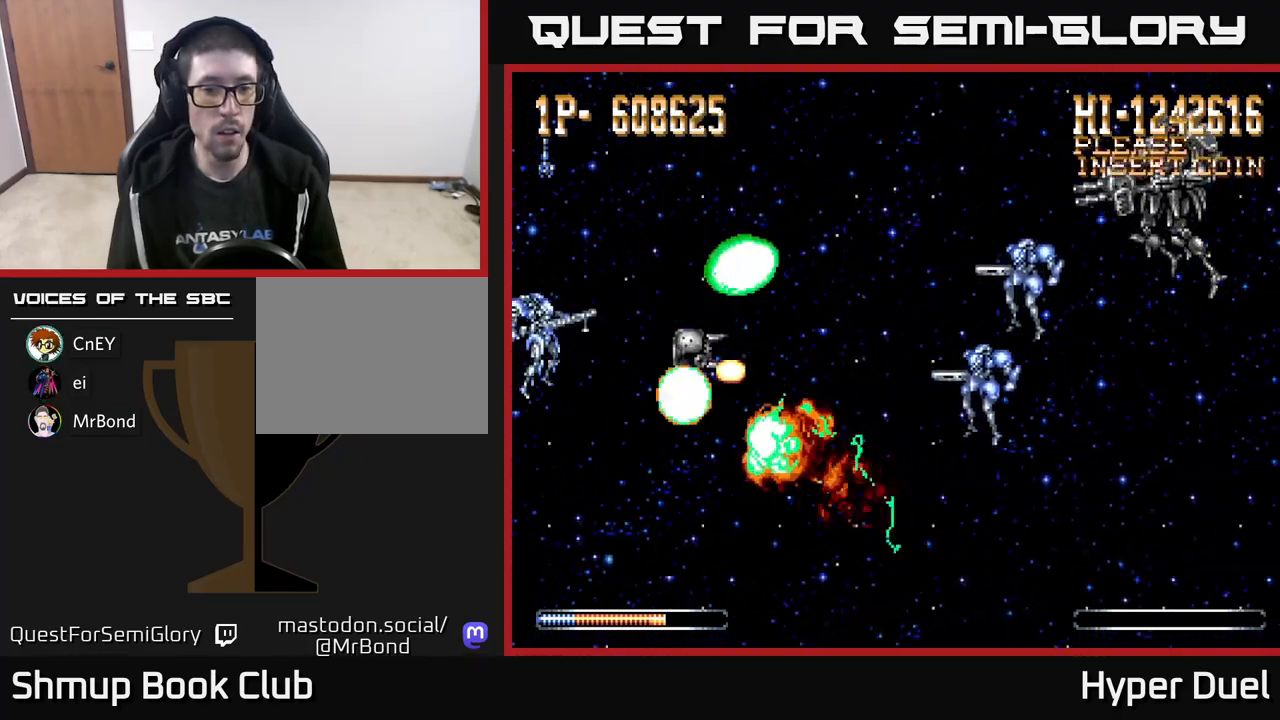
{"buttons": ["A"], "right_stick": "center", "events": [[117, "A", "down"], [167, "X", "up"], [200, "DPAD_LEFT", "up"], [450, "DPAD_UP", "up"]]}
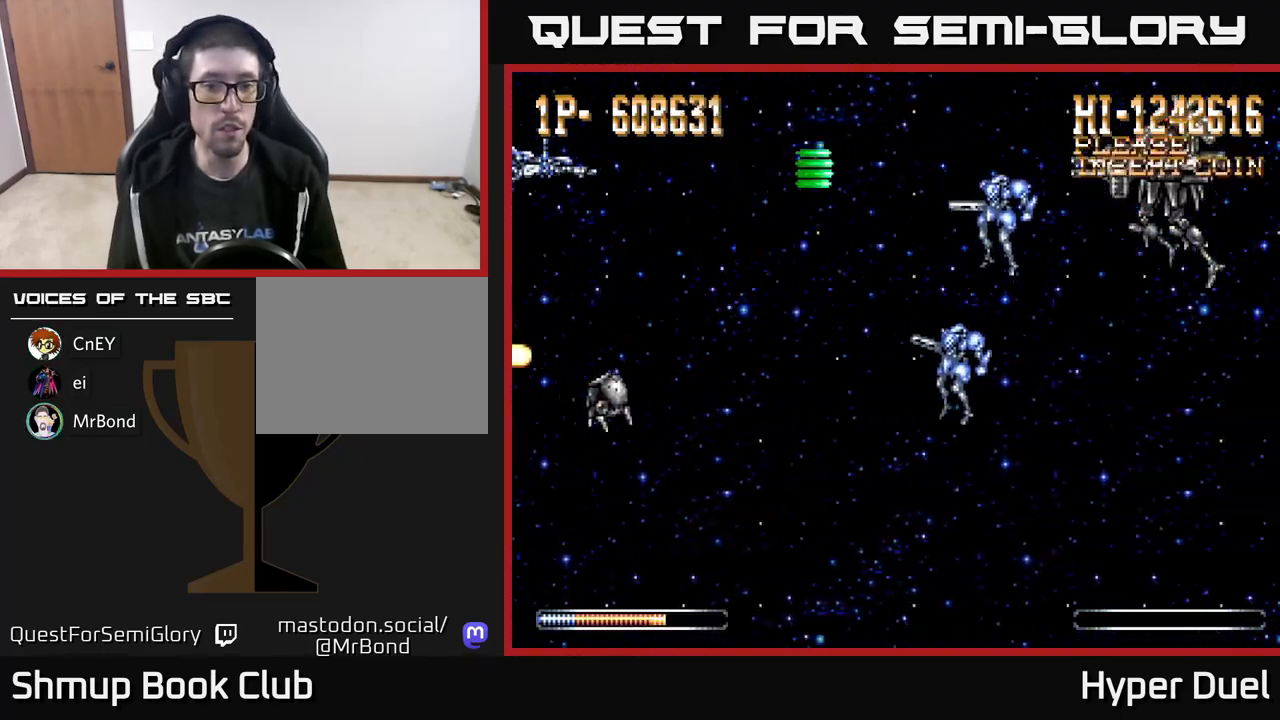
{"buttons": ["A", "DPAD_RIGHT"], "right_stick": "center", "events": [[433, "DPAD_RIGHT", "down"]]}
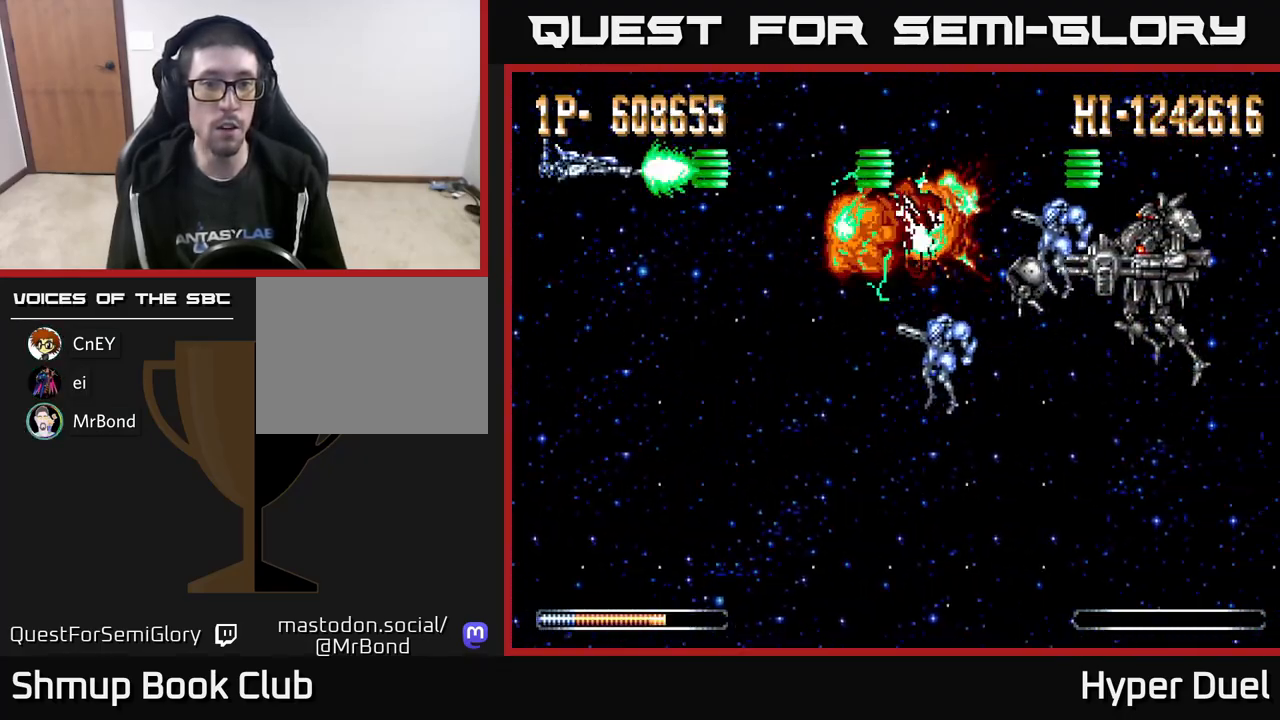
{"buttons": ["DPAD_DOWN"], "right_stick": "center", "events": [[17, "DPAD_RIGHT", "up"], [283, "DPAD_LEFT", "down"], [300, "DPAD_DOWN", "down"], [433, "DPAD_LEFT", "up"], [500, "A", "up"]]}
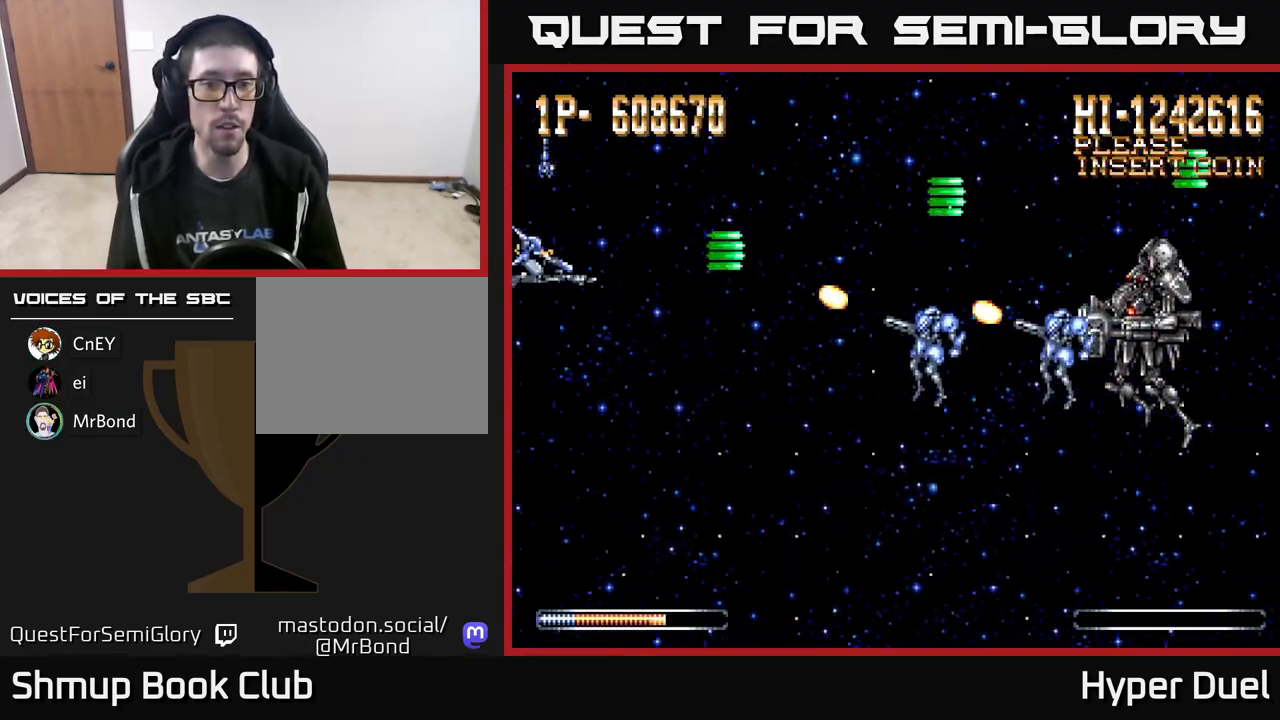
{"buttons": ["X"], "right_stick": "center", "events": [[17, "X", "down"], [67, "DPAD_DOWN", "up"]]}
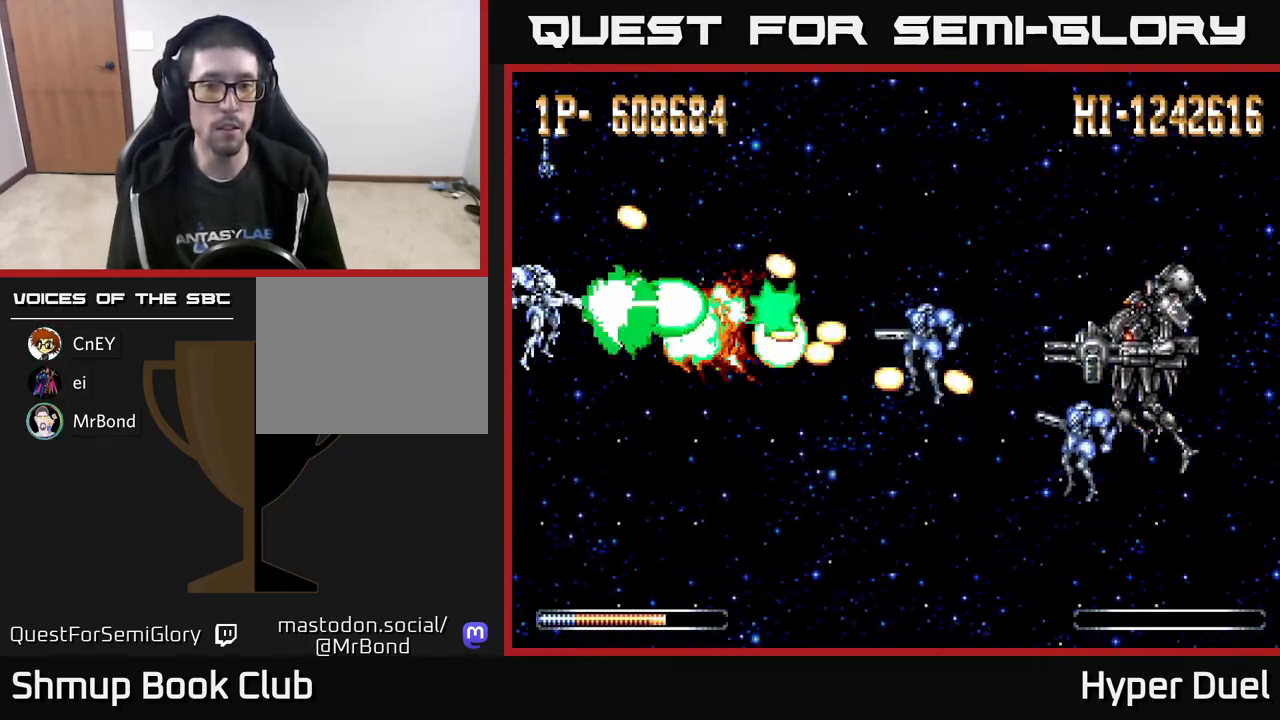
{"buttons": ["X", "DPAD_DOWN"], "right_stick": "center", "events": [[67, "DPAD_DOWN", "down"]]}
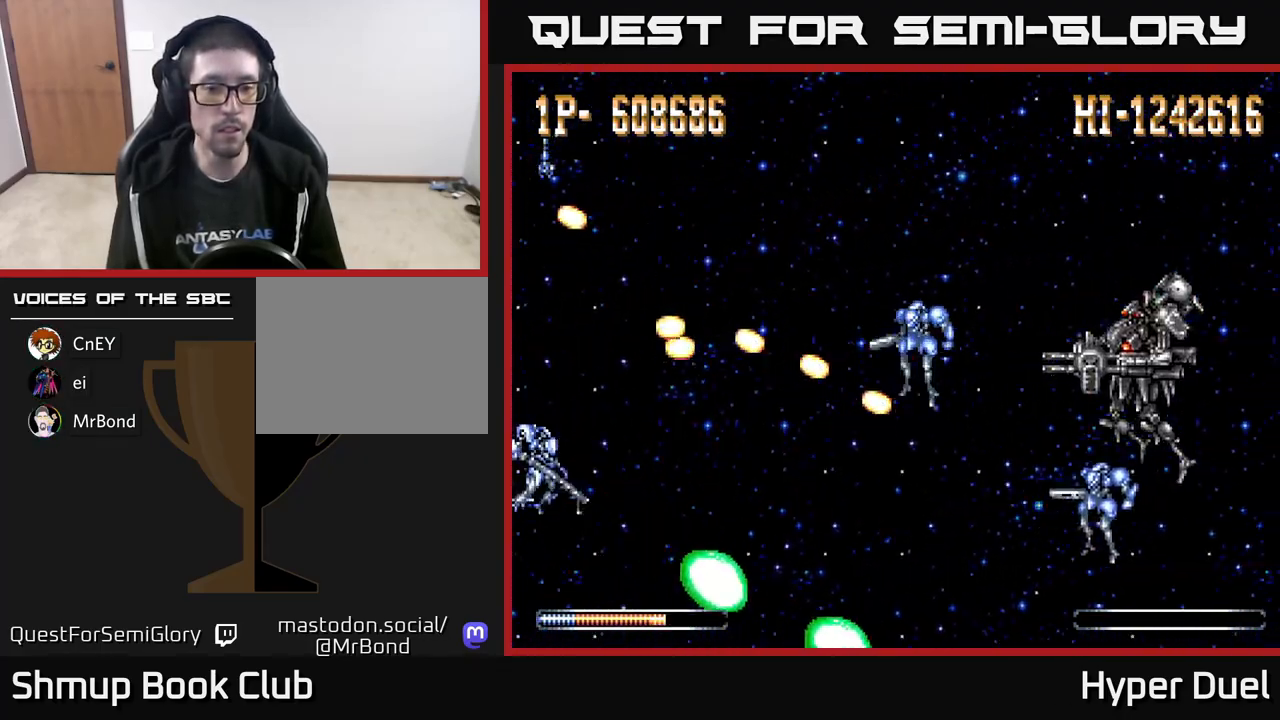
{"buttons": ["X"], "right_stick": "center", "events": [[150, "DPAD_DOWN", "up"], [183, "DPAD_UP", "down"], [383, "DPAD_UP", "up"]]}
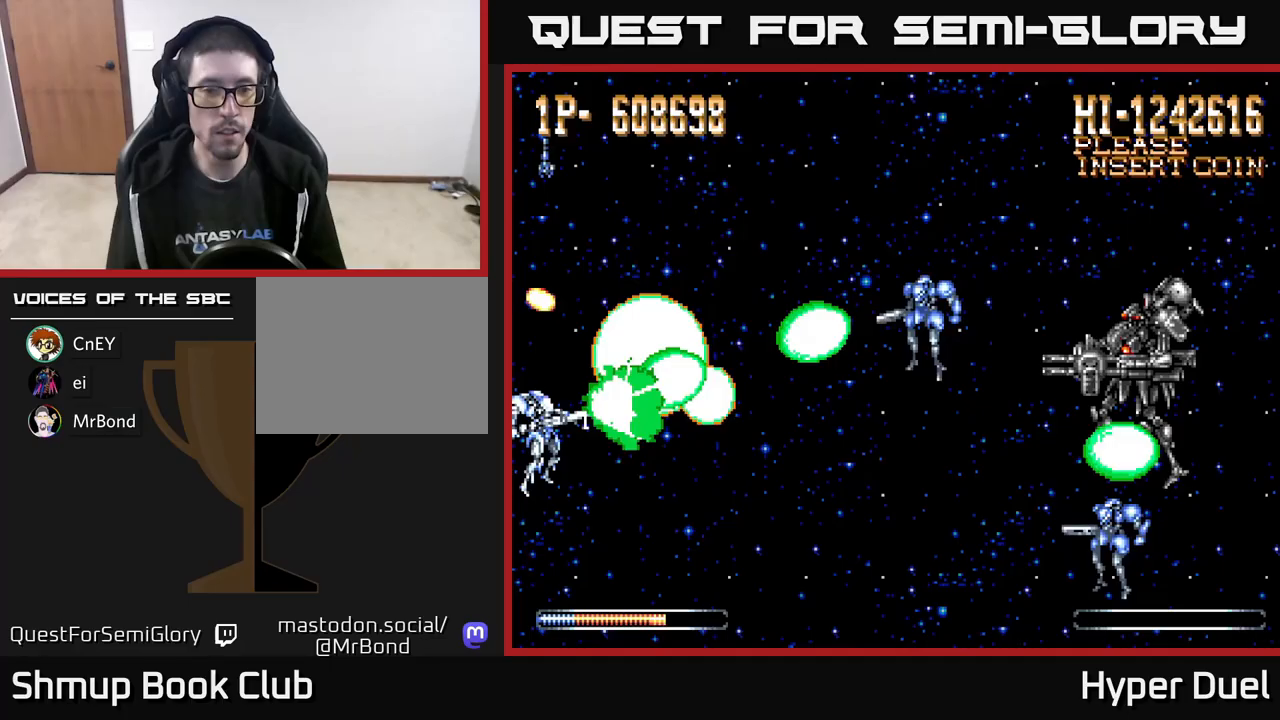
{"buttons": ["X"], "right_stick": "center", "events": []}
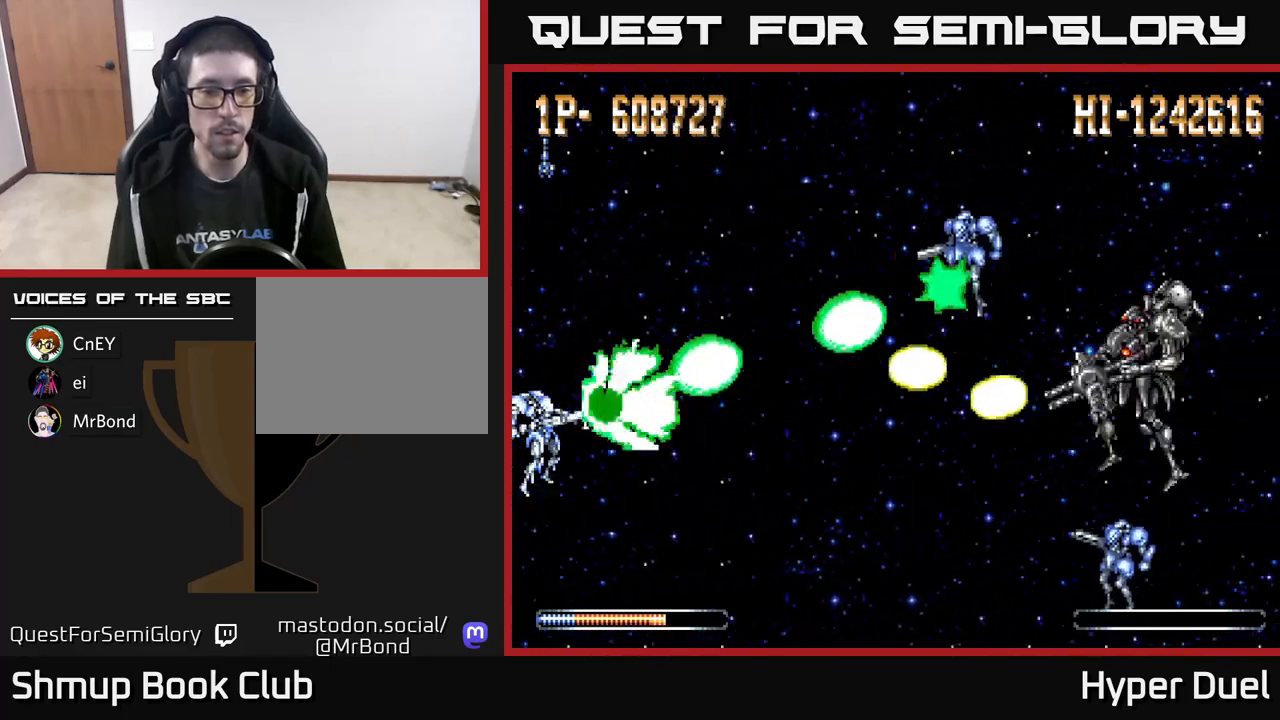
{"buttons": ["X"], "right_stick": "center", "events": []}
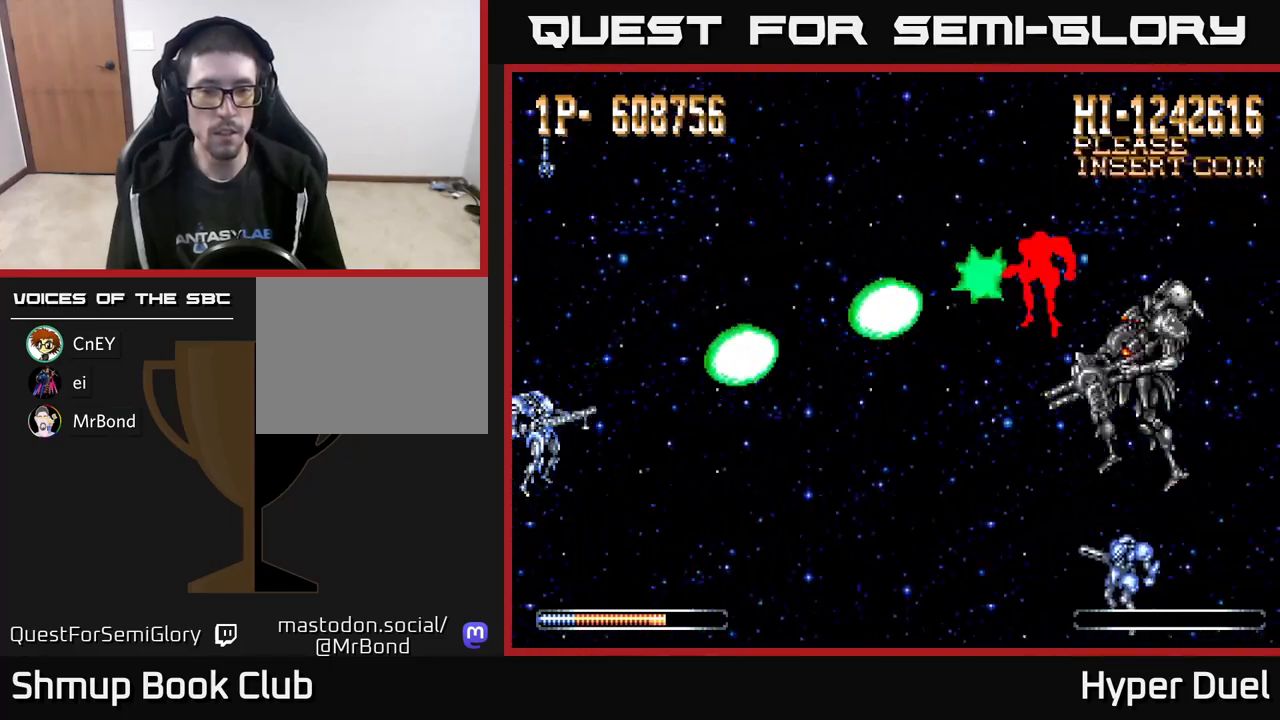
{"buttons": ["X"], "right_stick": "center", "events": [[283, "DPAD_UP", "down"], [450, "DPAD_UP", "up"]]}
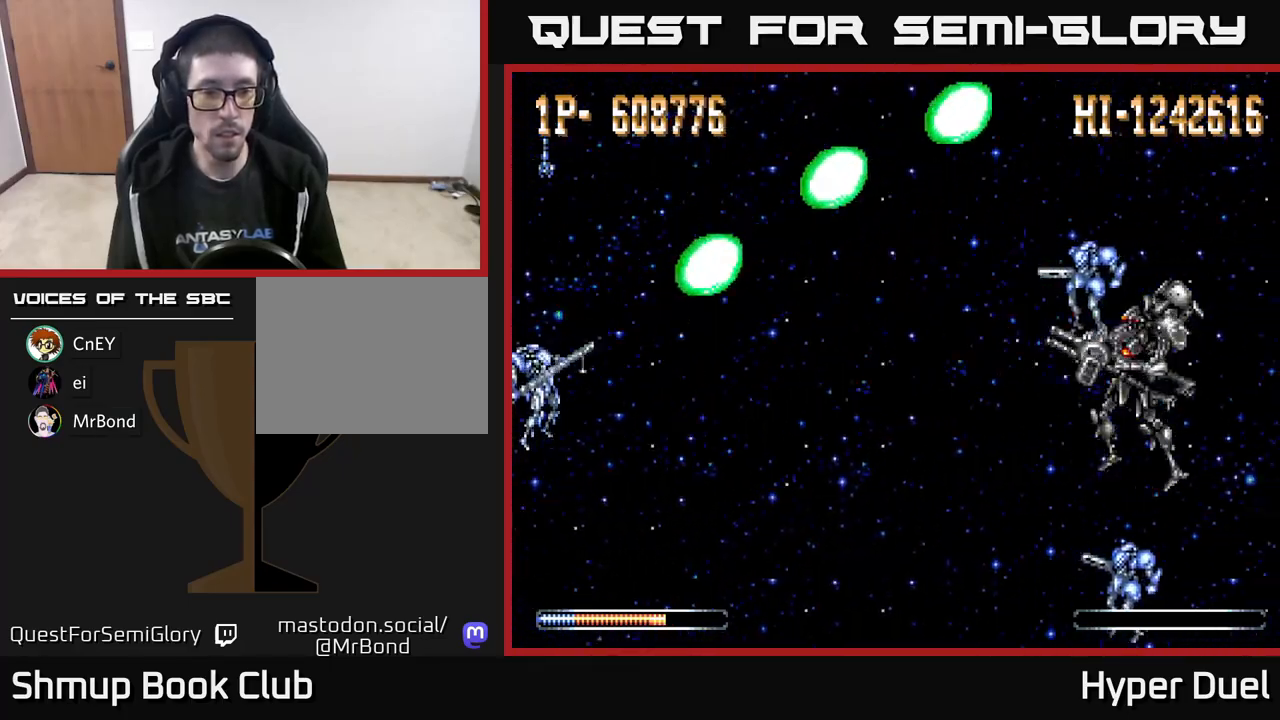
{"buttons": ["X", "DPAD_UP"], "right_stick": "center", "events": [[400, "DPAD_UP", "down"]]}
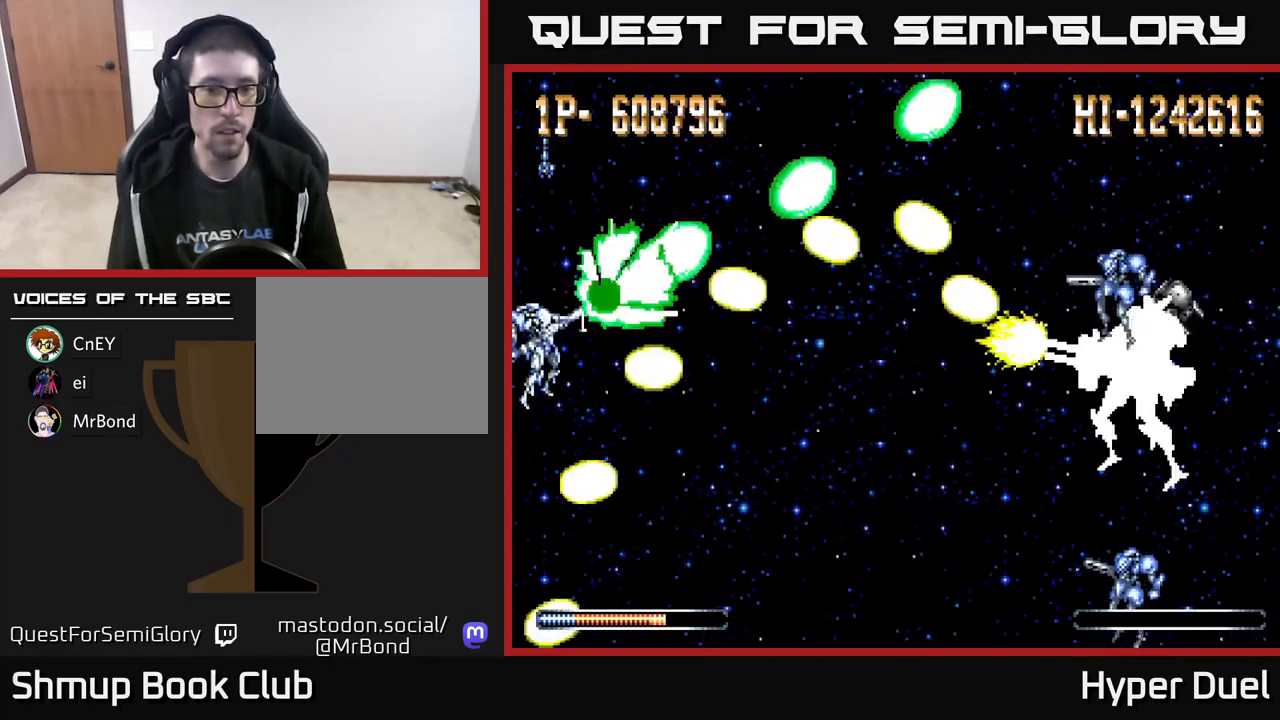
{"buttons": ["X", "DPAD_DOWN"], "right_stick": "center", "events": [[233, "DPAD_UP", "up"], [283, "DPAD_DOWN", "down"]]}
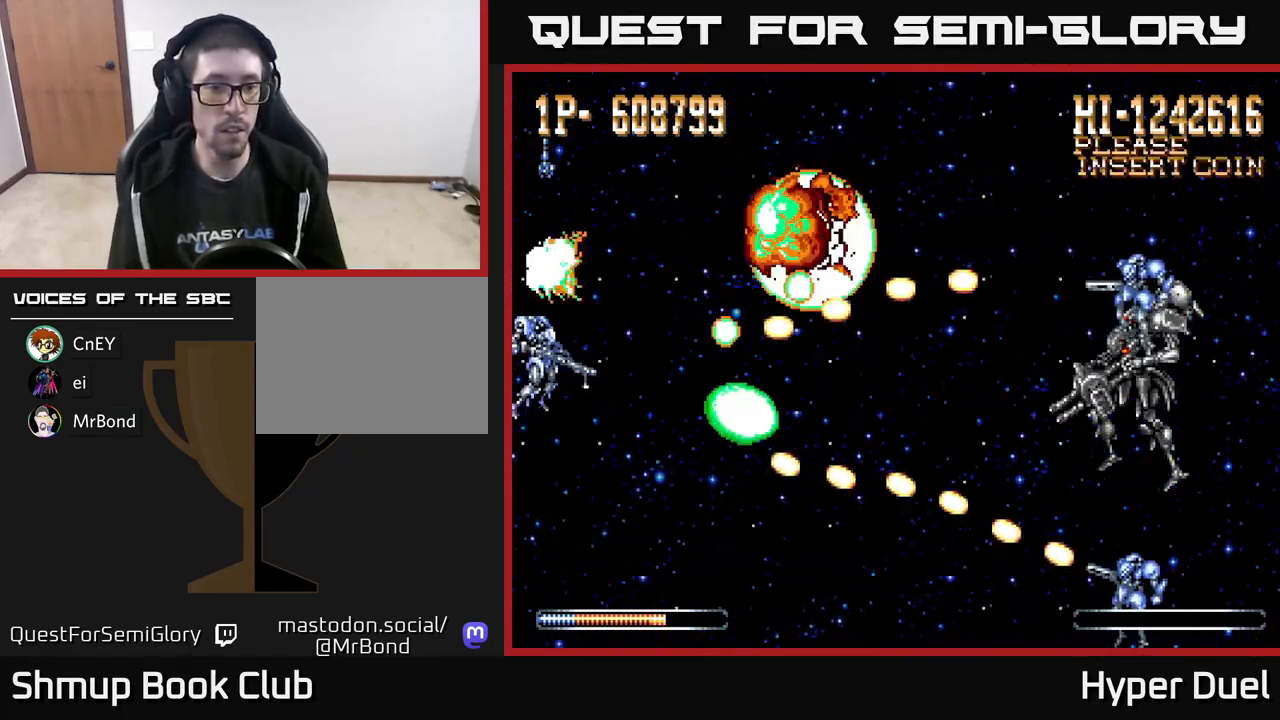
{"buttons": ["A", "DPAD_DOWN"], "right_stick": "center", "events": [[183, "A", "down"], [200, "X", "up"]]}
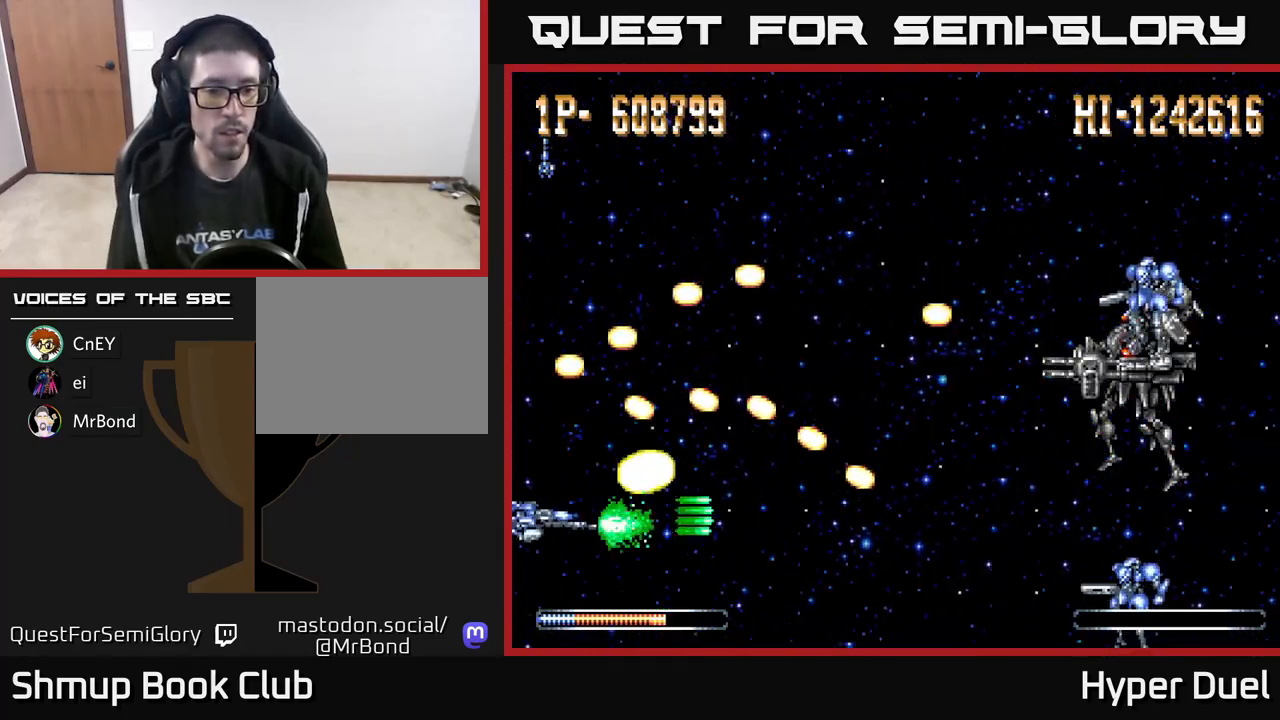
{"buttons": ["A"], "right_stick": "center", "events": [[50, "DPAD_DOWN", "up"], [167, "DPAD_DOWN", "down"], [183, "DPAD_DOWN", "up"]]}
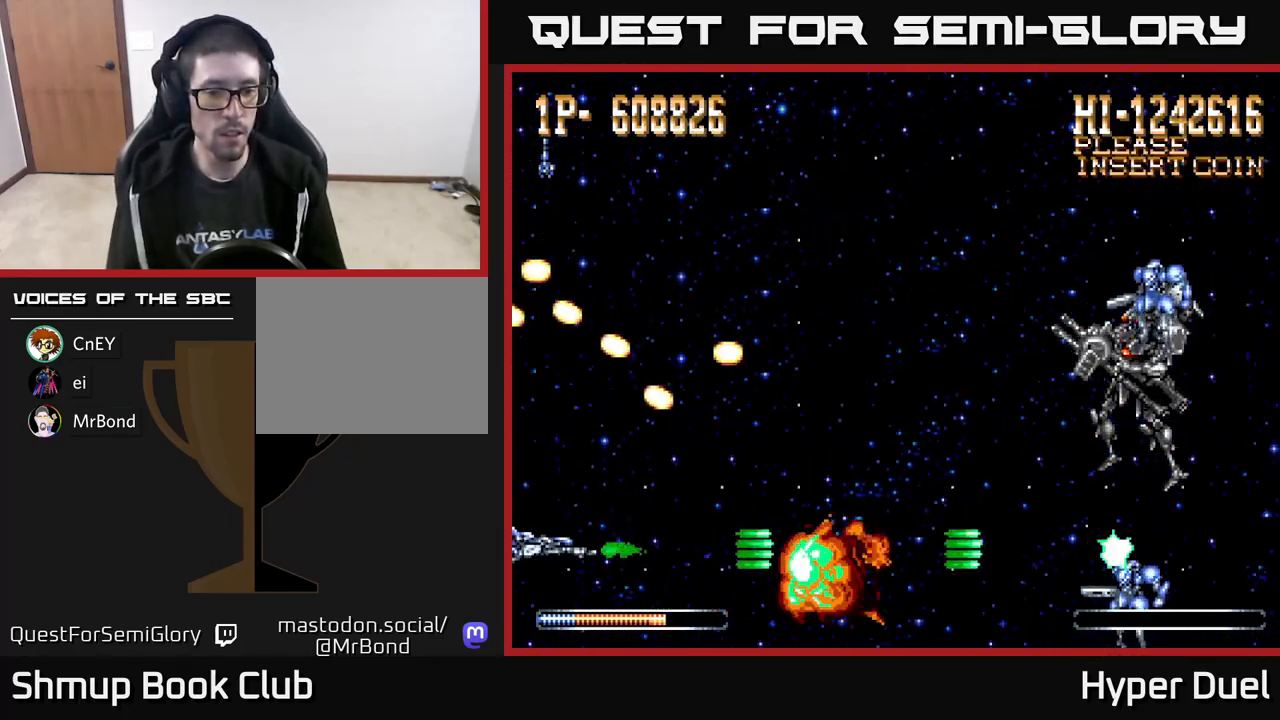
{"buttons": ["A"], "right_stick": "center", "events": [[150, "DPAD_DOWN", "down"], [233, "DPAD_RIGHT", "down"], [283, "DPAD_DOWN", "up"], [417, "DPAD_RIGHT", "up"]]}
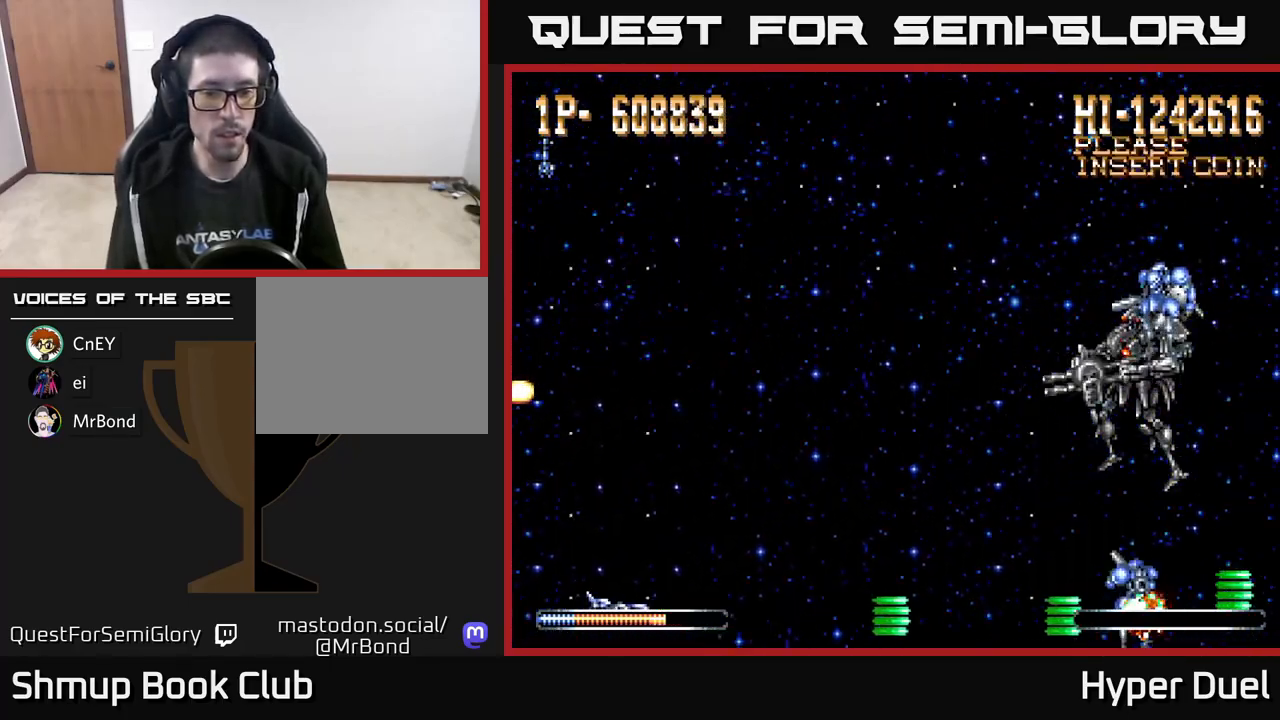
{"buttons": ["A"], "right_stick": "center", "events": []}
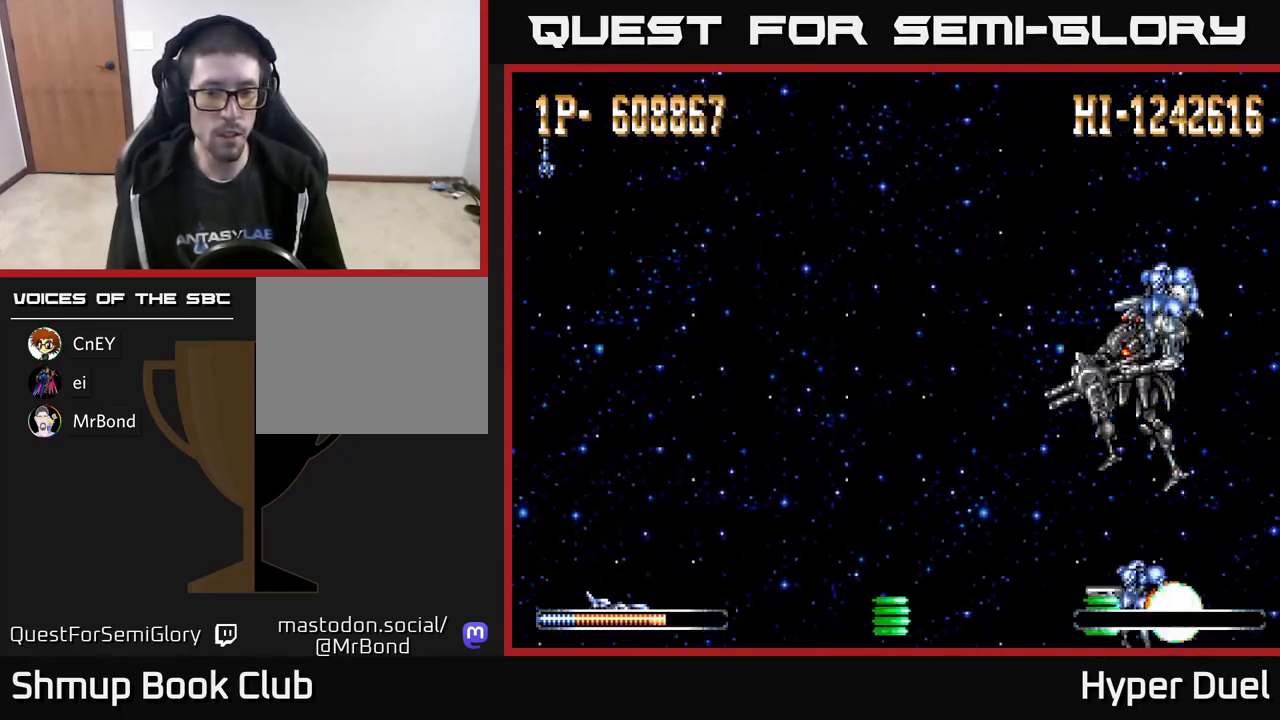
{"buttons": ["A"], "right_stick": "center", "events": [[283, "DPAD_LEFT", "down"], [350, "DPAD_UP", "down"], [433, "DPAD_UP", "up"], [450, "DPAD_LEFT", "up"]]}
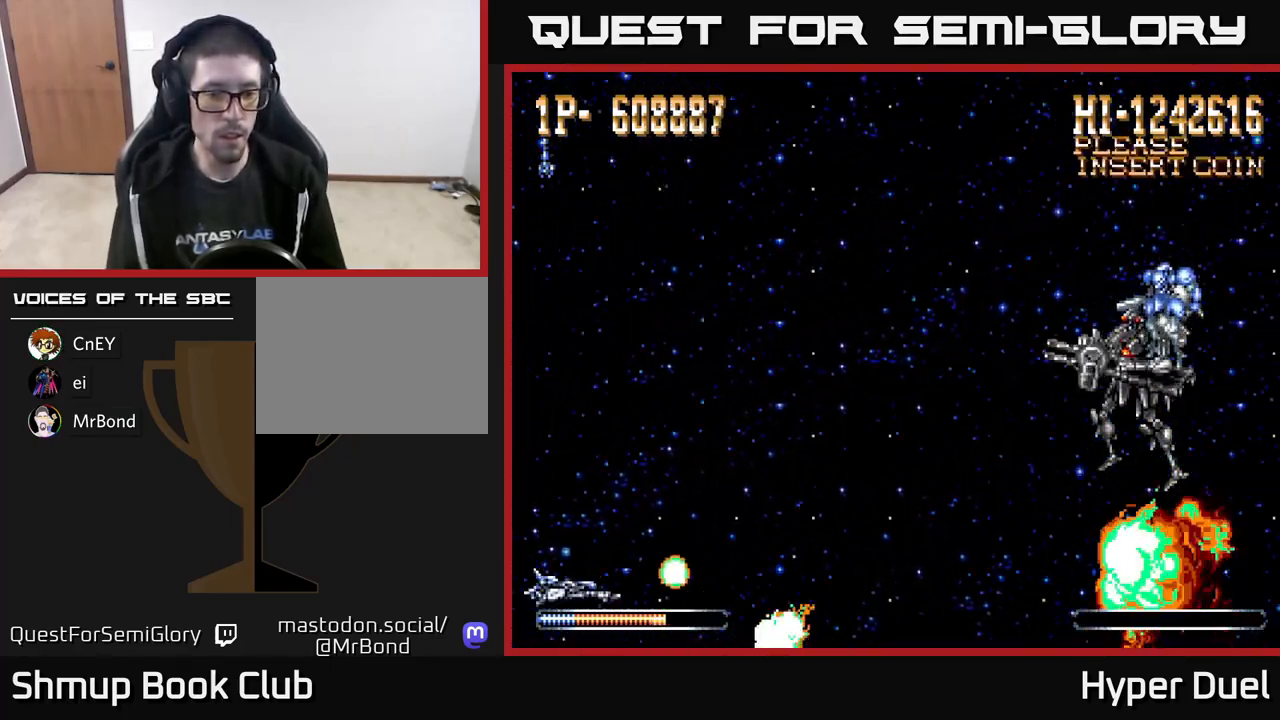
{"buttons": ["A", "DPAD_UP"], "right_stick": "center", "events": [[100, "DPAD_LEFT", "down"], [133, "DPAD_UP", "down"], [467, "DPAD_LEFT", "up"]]}
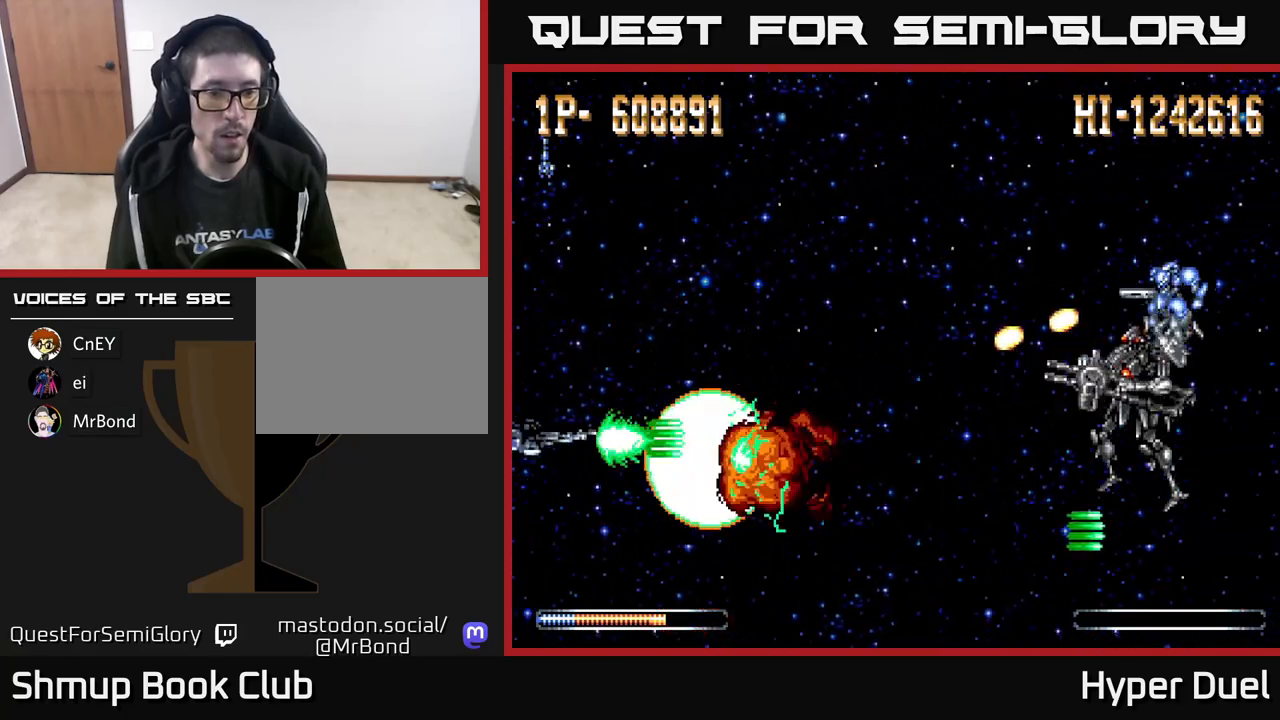
{"buttons": ["A"], "right_stick": "center", "events": [[67, "DPAD_UP", "up"], [83, "DPAD_DOWN", "down"], [217, "DPAD_DOWN", "up"]]}
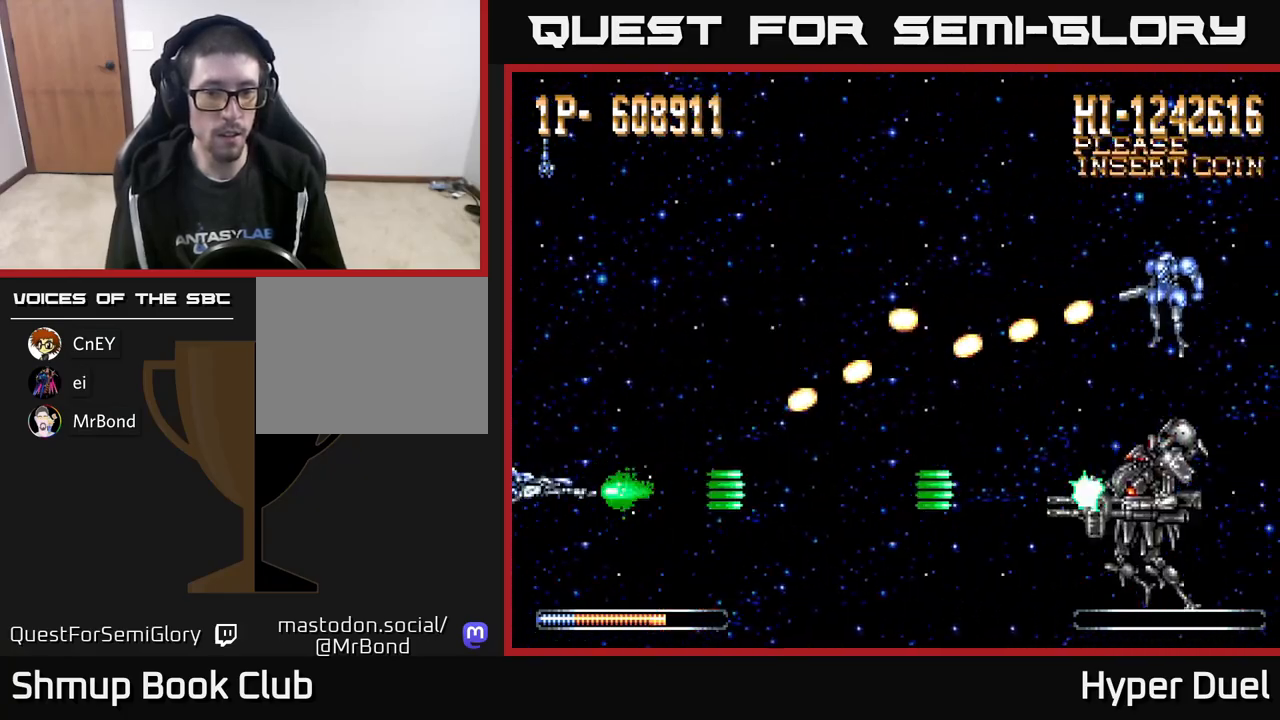
{"buttons": ["A"], "right_stick": "center", "events": [[50, "DPAD_DOWN", "down"], [133, "DPAD_RIGHT", "down"], [233, "DPAD_DOWN", "up"], [467, "DPAD_RIGHT", "up"]]}
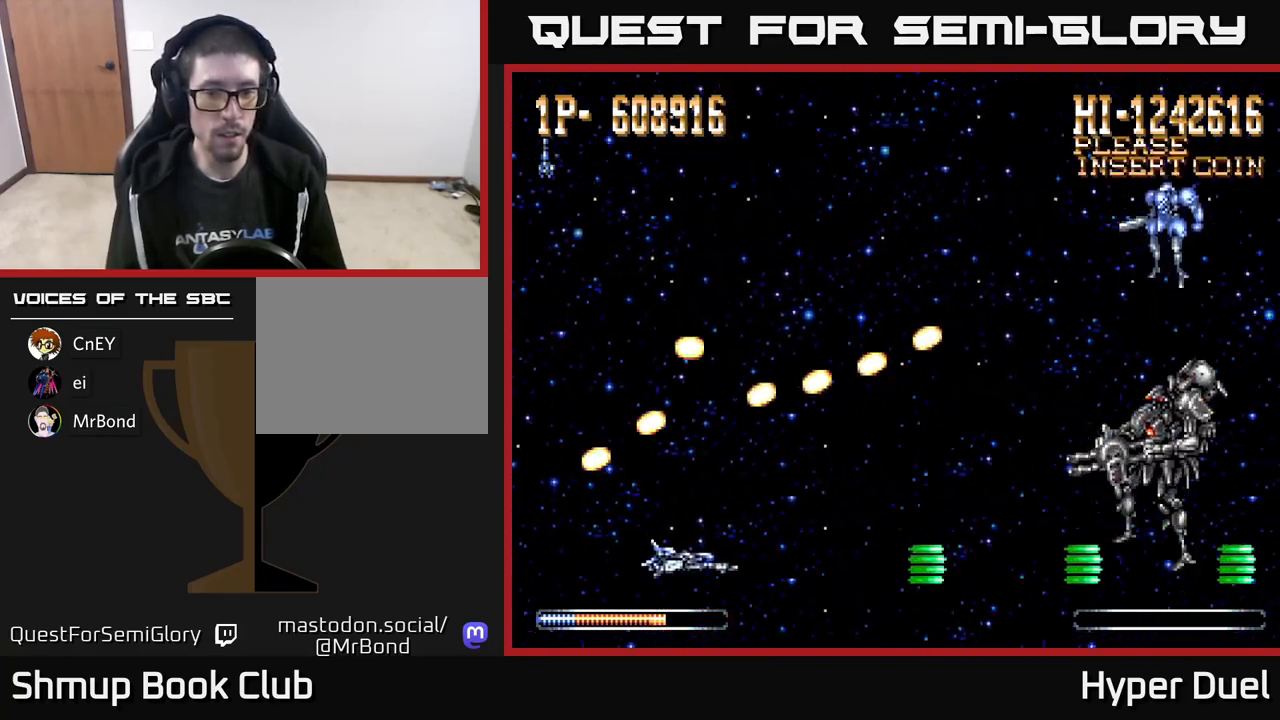
{"buttons": ["A", "DPAD_UP", "DPAD_RIGHT"], "right_stick": "center", "events": [[133, "DPAD_RIGHT", "down"], [400, "DPAD_UP", "down"]]}
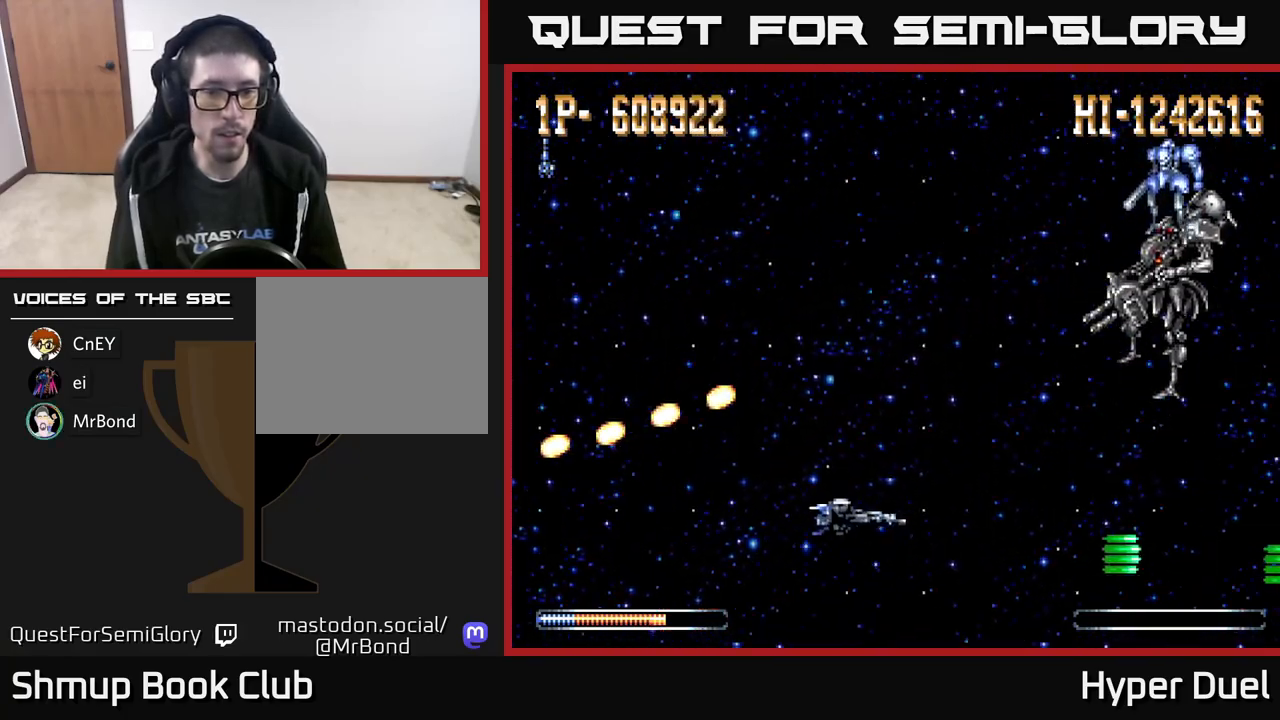
{"buttons": ["A", "DPAD_LEFT"], "right_stick": "center", "events": [[83, "DPAD_RIGHT", "up"], [133, "DPAD_LEFT", "down"], [167, "DPAD_UP", "up"]]}
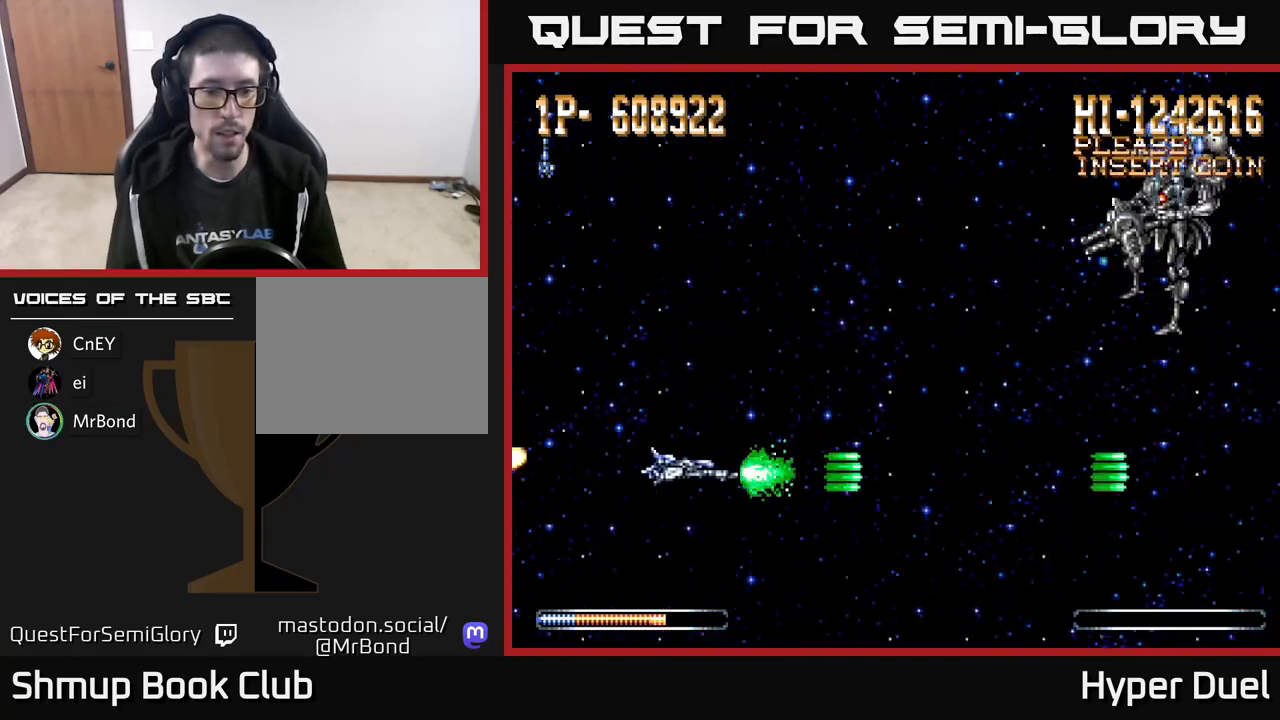
{"buttons": ["X"], "right_stick": "center", "events": [[50, "A", "up"], [67, "DPAD_DOWN", "down"], [333, "DPAD_DOWN", "up"], [367, "X", "down"], [417, "DPAD_LEFT", "up"]]}
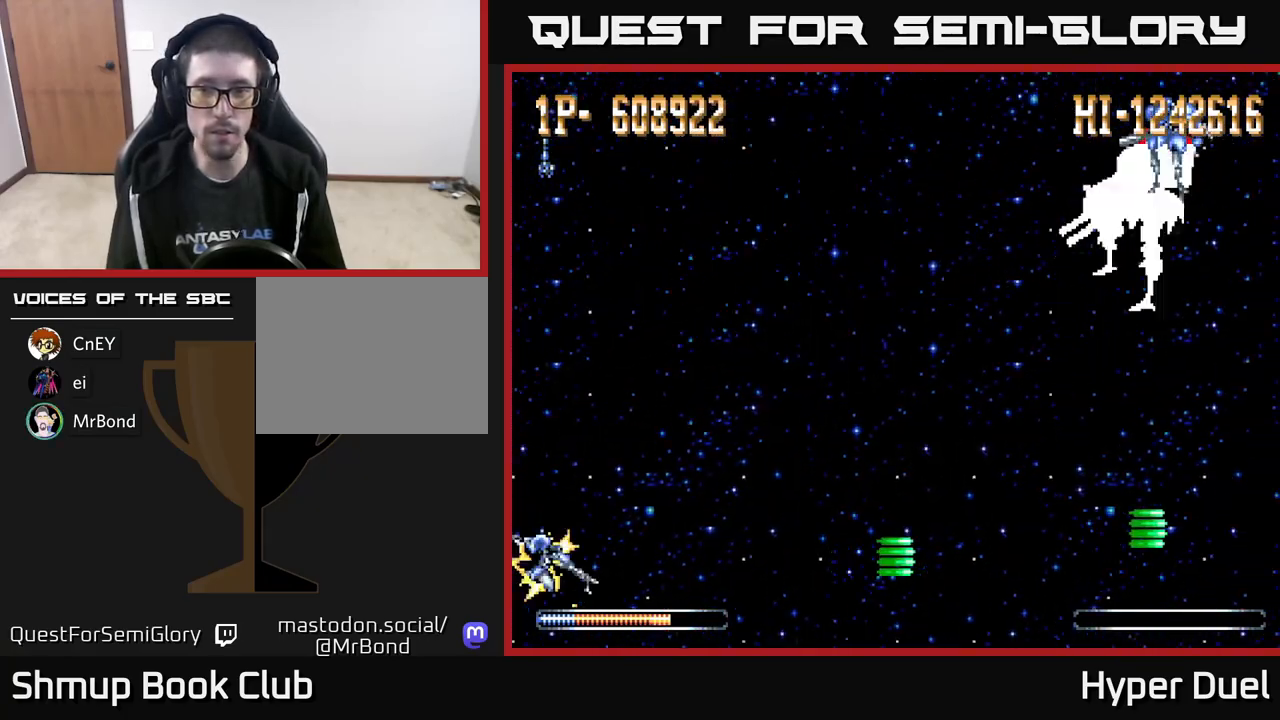
{"buttons": ["X"], "right_stick": "center", "events": [[83, "DPAD_UP", "down"], [283, "DPAD_UP", "up"]]}
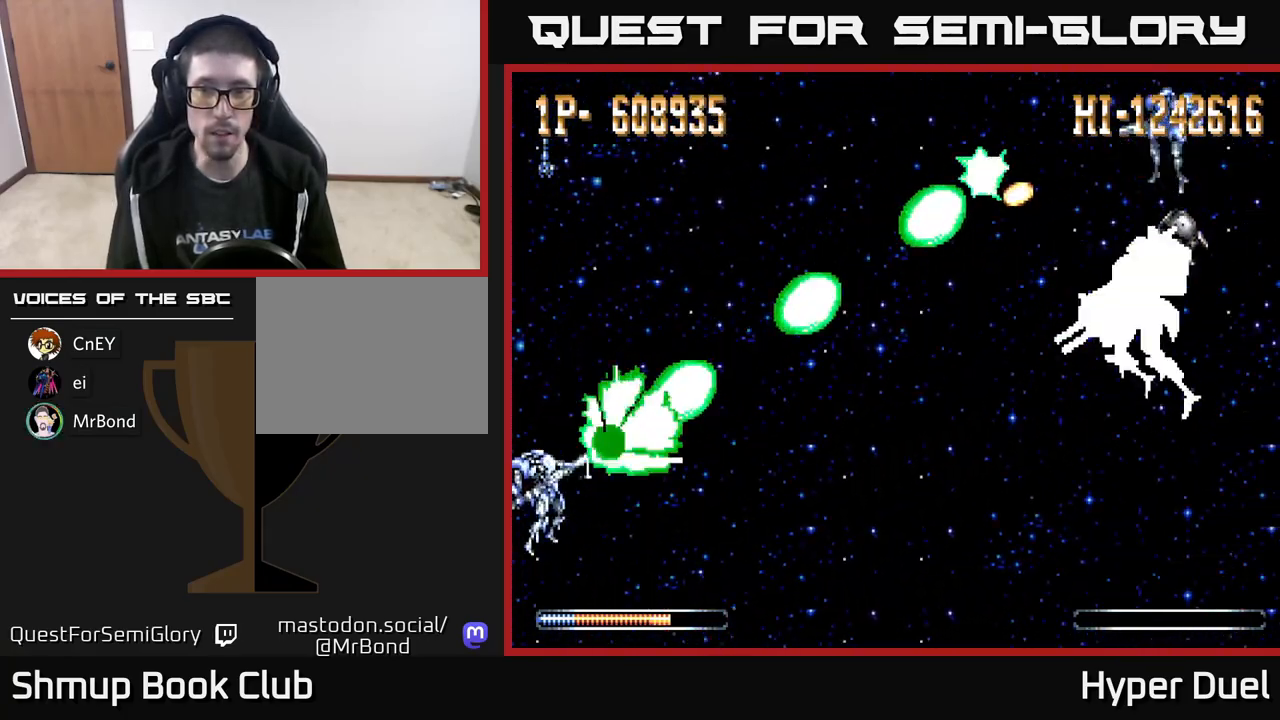
{"buttons": ["X"], "right_stick": "center", "events": []}